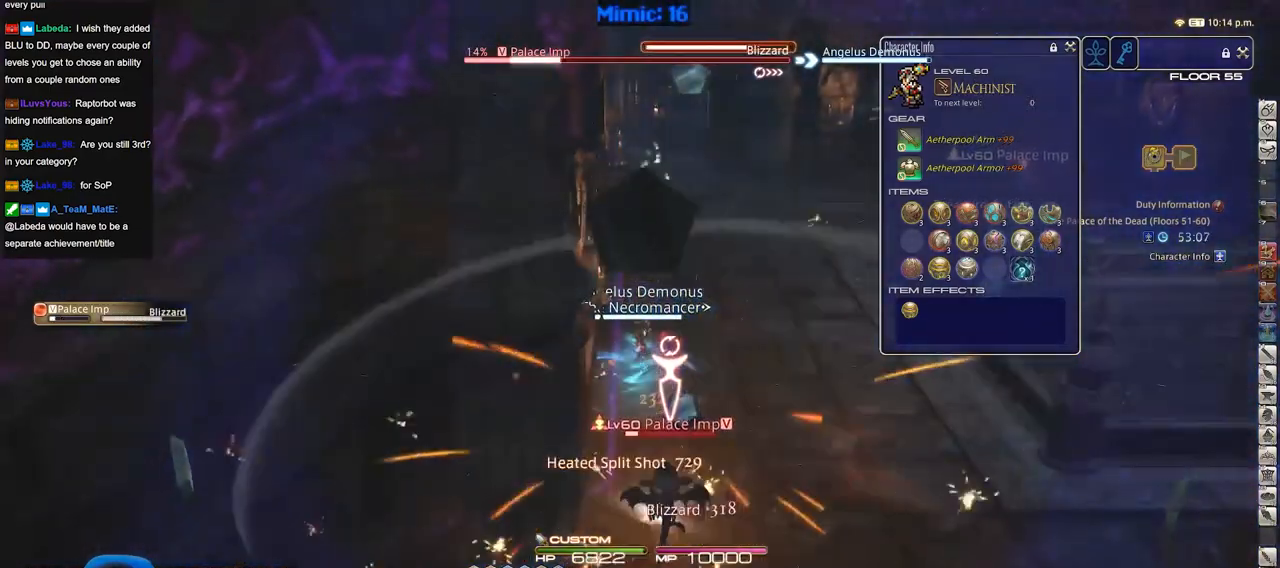
Gameplay with keyboard; each line is a JSON object with the keys held at the frame after it. "events" lists presses ("down") and releases ("up") of "a", "alt", "b", "c", "caps_lock", "ctrl", "d", "down", "e", "escape", "f", "f1", "f10", "f11", "f12", "f2", "f3", "f4", "f5", "f6", "f7", "f8", "f9", "g", "h", "i", "j", "k", "l", "left", "m", "n", "o", "p", "q", "r", "right", "s", "shift", "space", "super", "t", "tab", "u", "up", "v", "w", "x", "y" and "z" between this image and that frame as [ms after this image, input, new state], when the widget could be followed in between. No other keys are recorded. Mouse input is not recorded.
{"keys": [], "events": []}
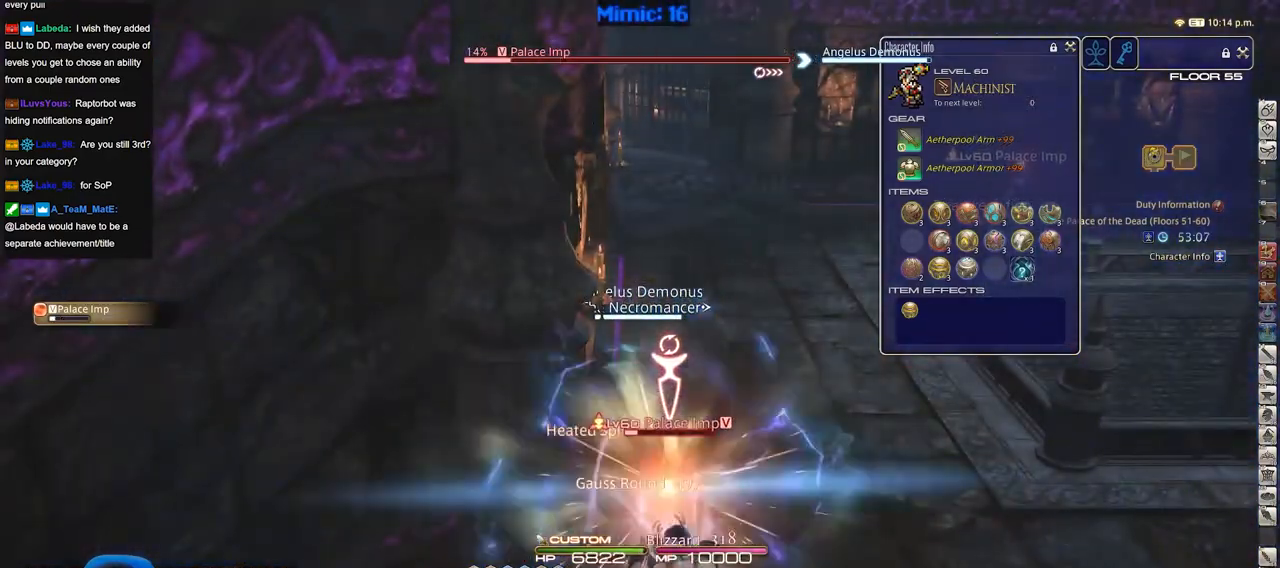
{"keys": ["w"], "events": [[417, "w", "down"]]}
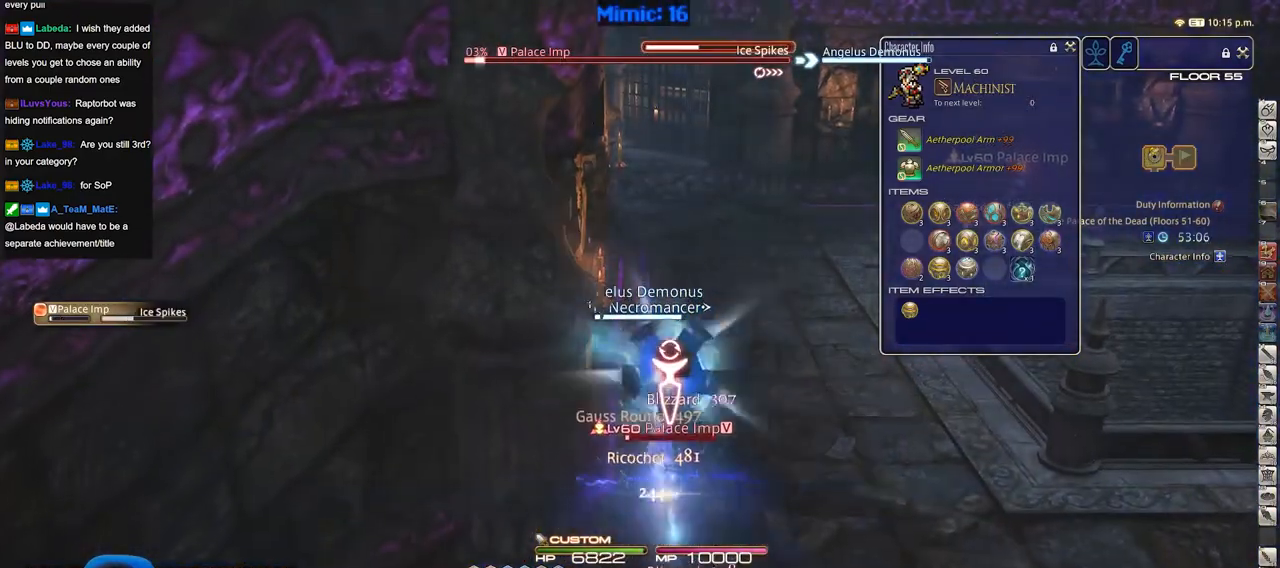
{"keys": ["w"], "events": [[283, "tab", "down"], [417, "tab", "up"]]}
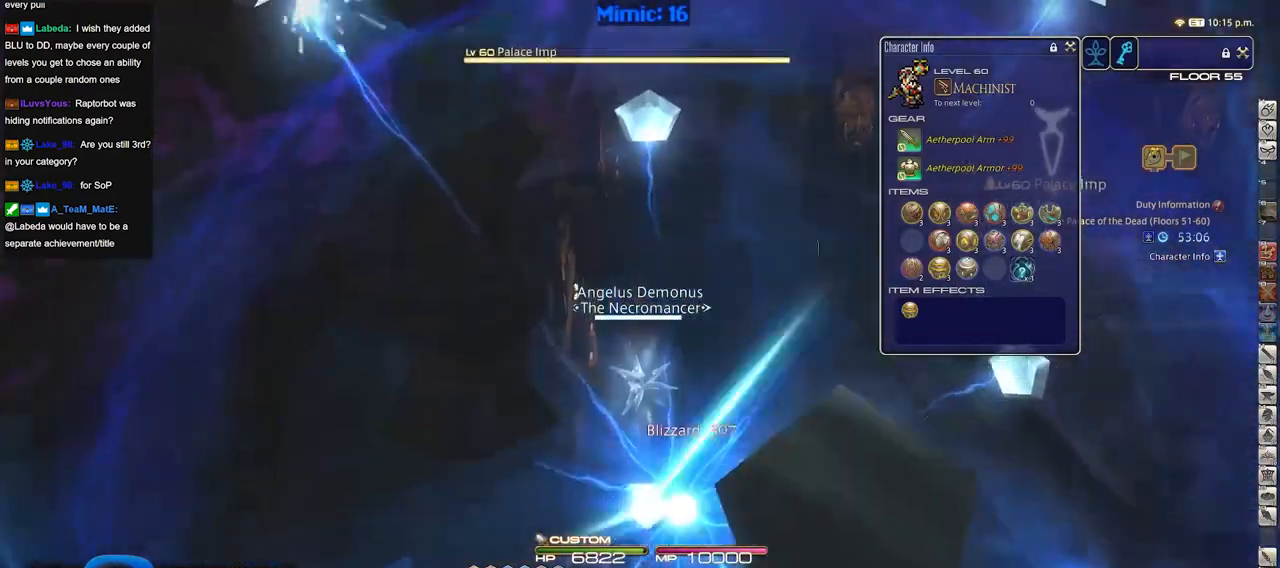
{"keys": ["w"], "events": []}
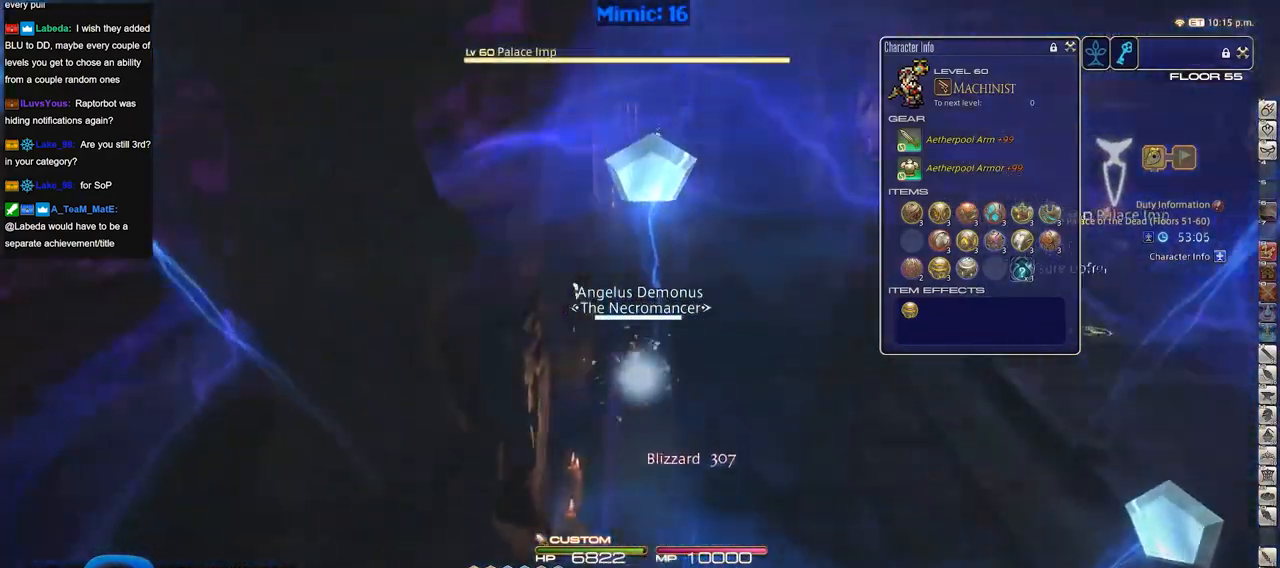
{"keys": ["w"], "events": []}
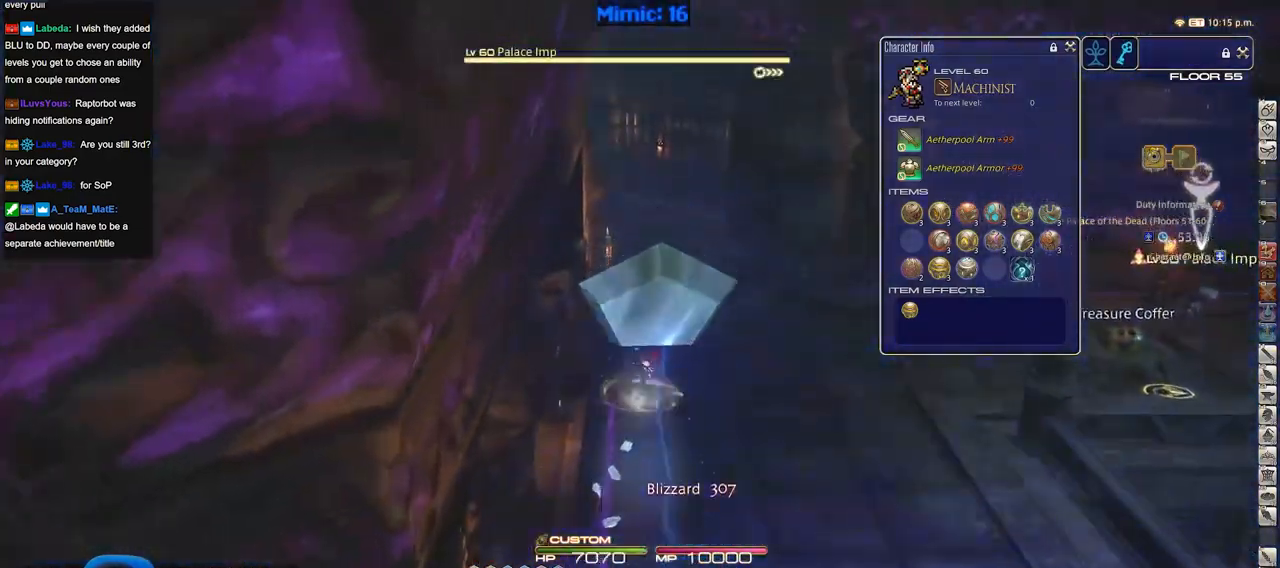
{"keys": ["p", "w"], "events": [[417, "p", "down"]]}
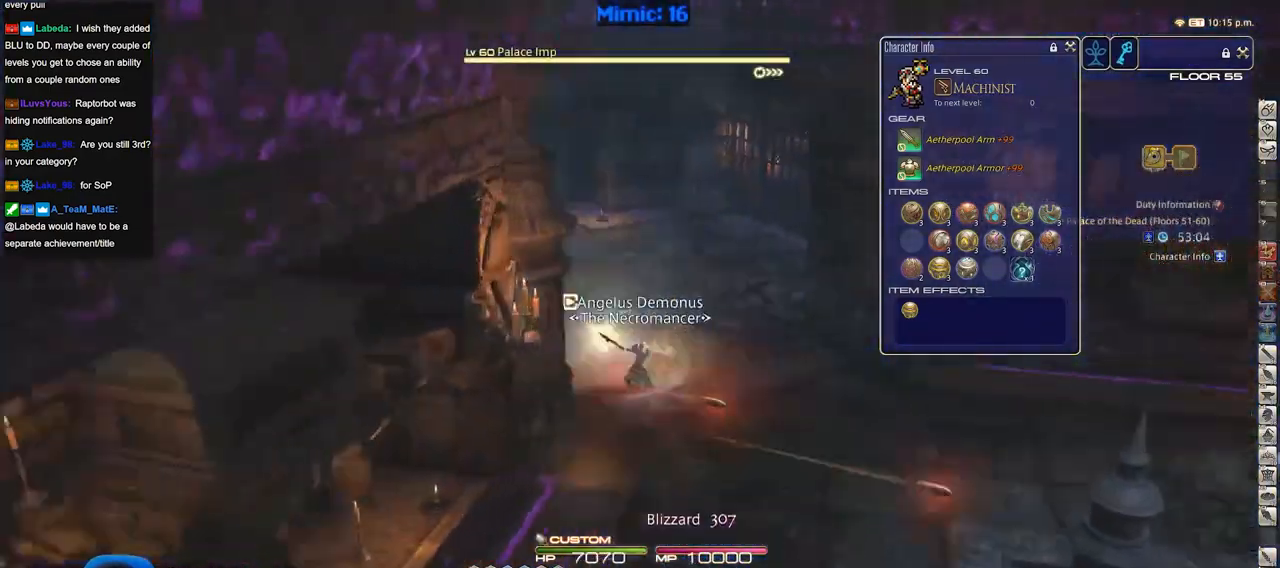
{"keys": ["d", "w"], "events": [[150, "d", "down"], [283, "p", "up"]]}
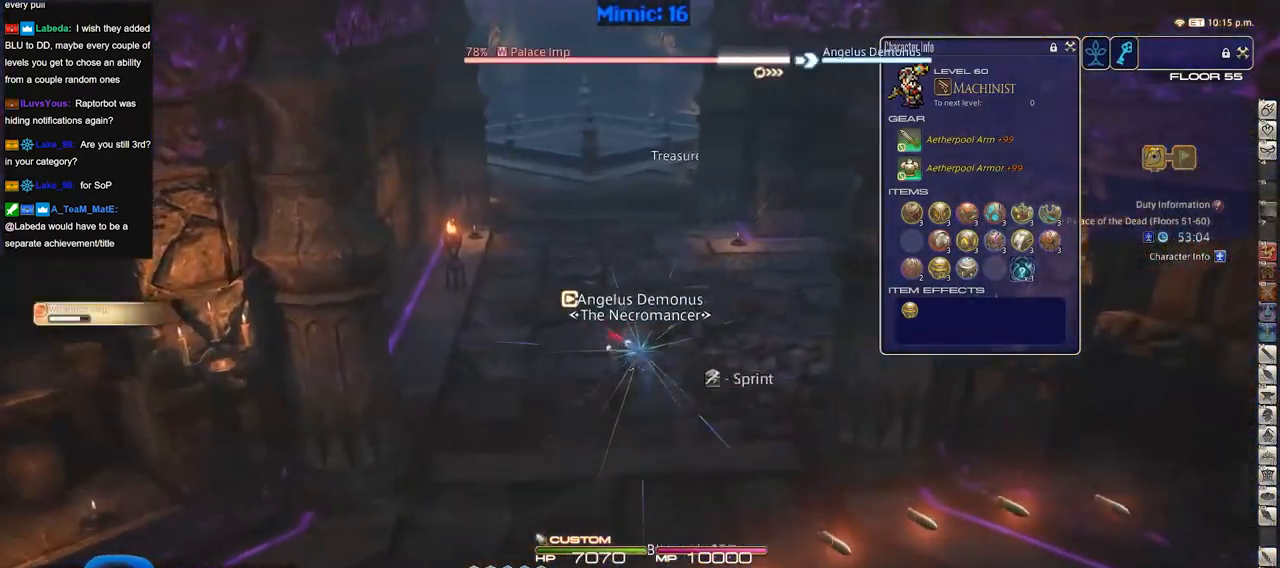
{"keys": ["a", "w"], "events": [[351, "d", "up"], [451, "a", "down"]]}
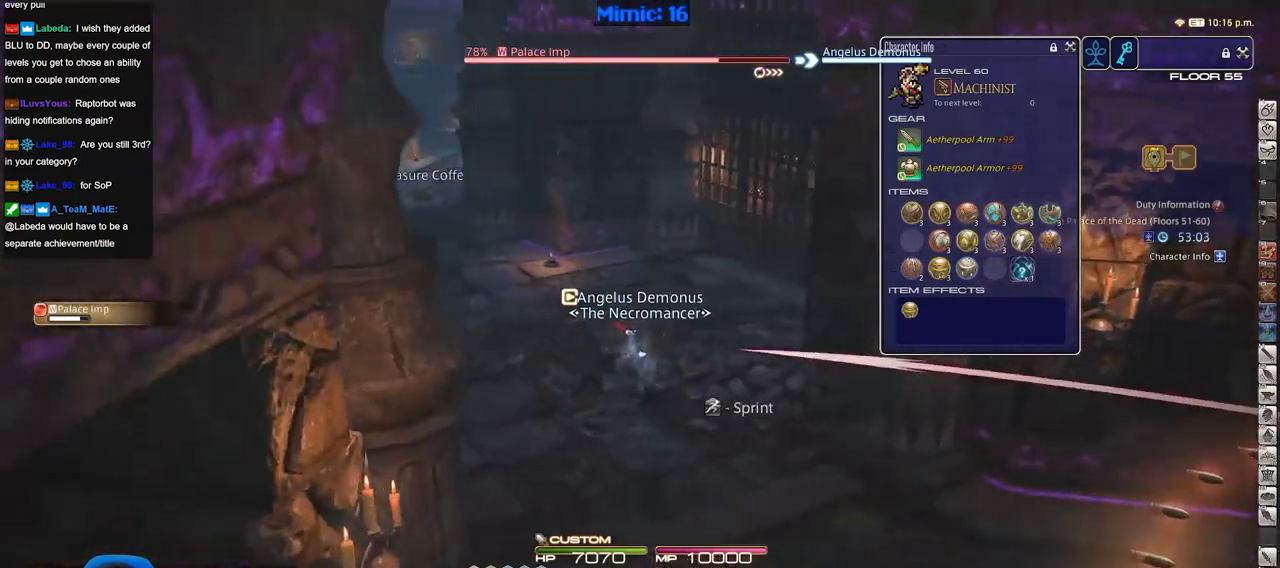
{"keys": [], "events": [[183, "w", "up"], [317, "s", "down"], [467, "a", "up"], [467, "s", "up"]]}
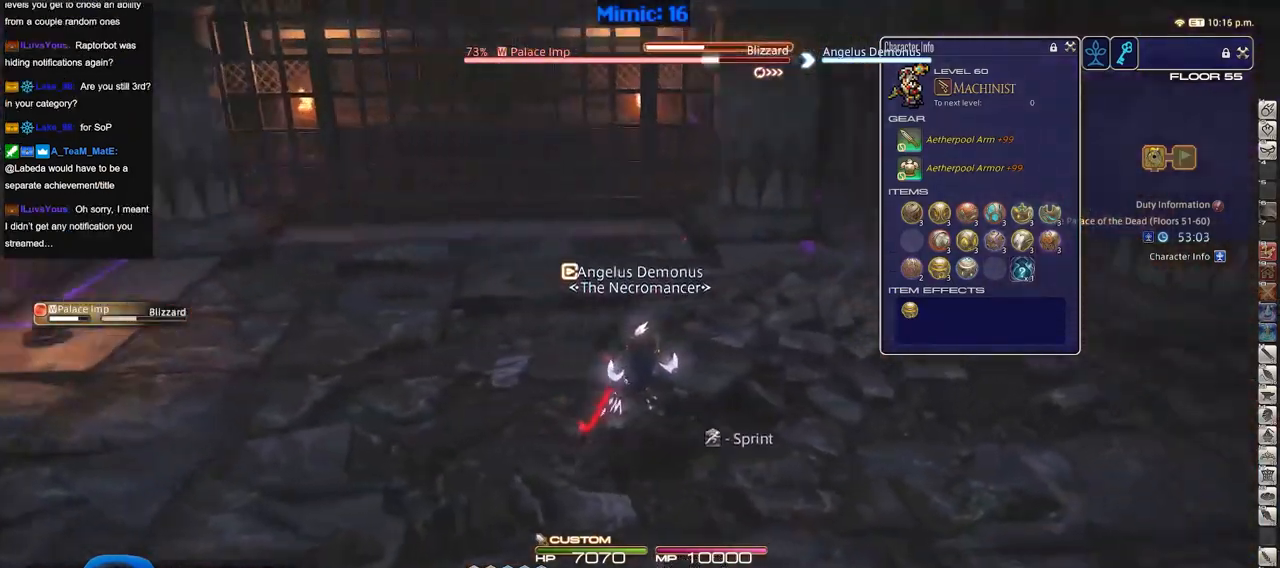
{"keys": ["a"]}
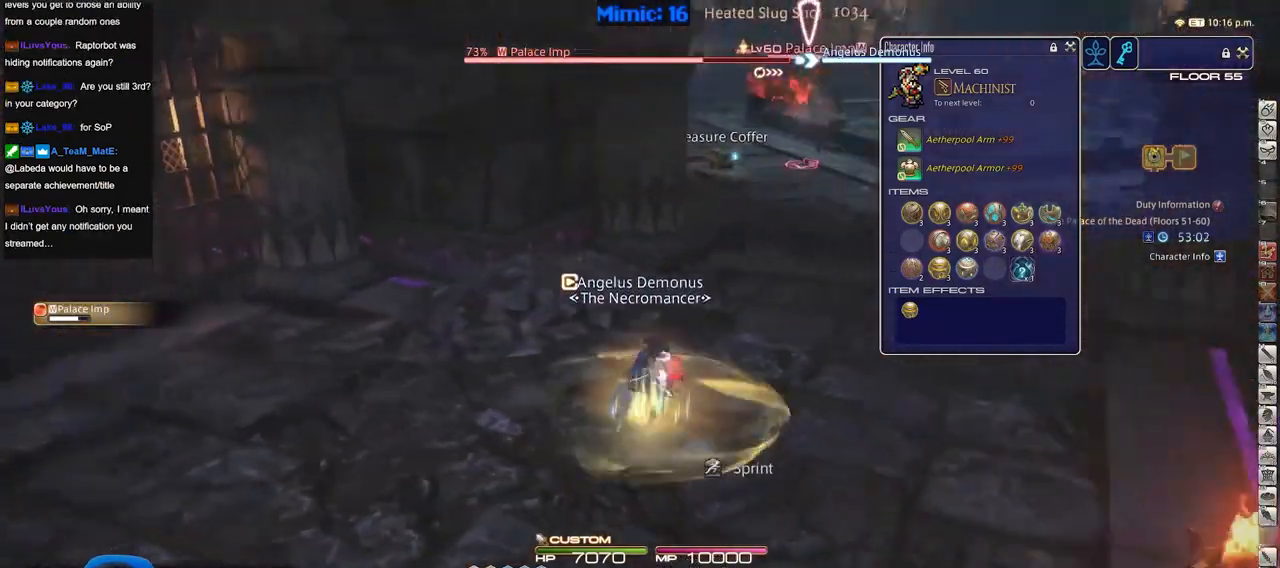
{"keys": ["a", "d", "s"], "events": [[16, "s", "down"], [167, "a", "up"], [167, "d", "down"], [400, "a", "down"]]}
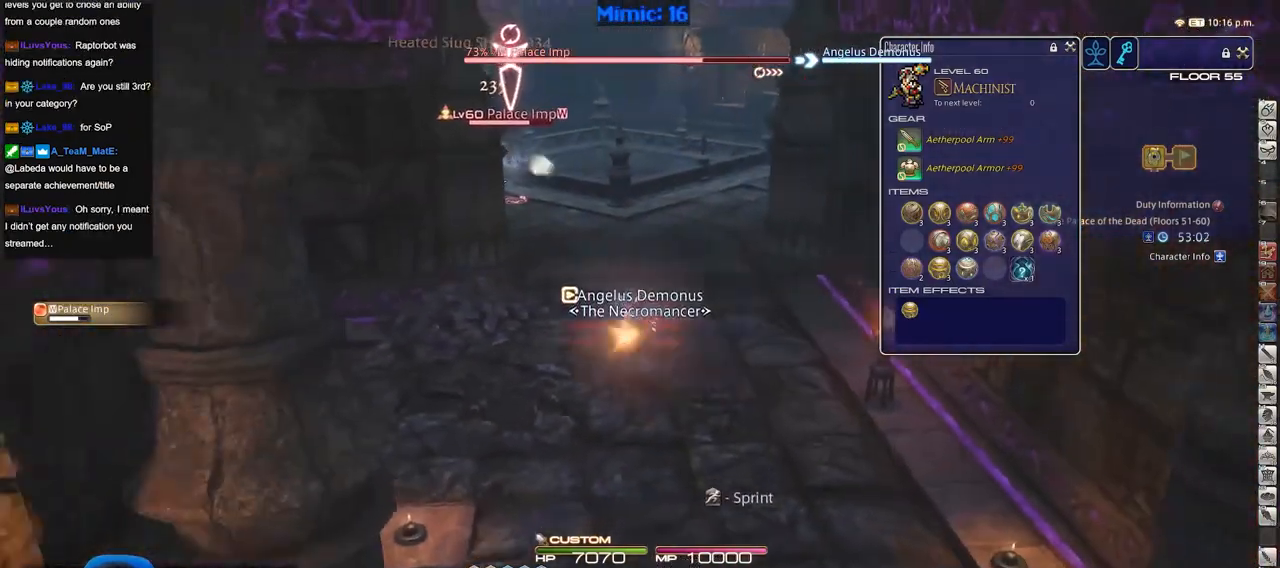
{"keys": ["d", "p", "w"], "events": [[16, "d", "up"], [100, "s", "up"], [300, "w", "down"], [433, "p", "down"], [483, "a", "up"], [483, "d", "down"]]}
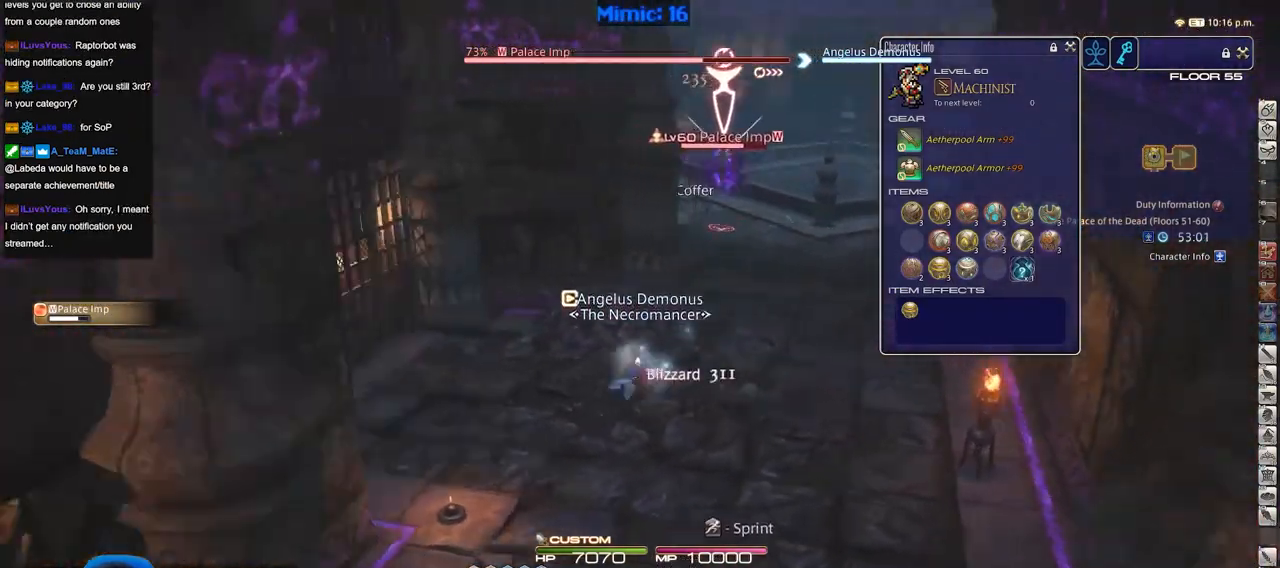
{"keys": ["a"], "events": [[67, "p", "up"], [67, "space", "down"], [167, "space", "up"], [267, "d", "up"], [450, "a", "down"], [450, "w", "up"]]}
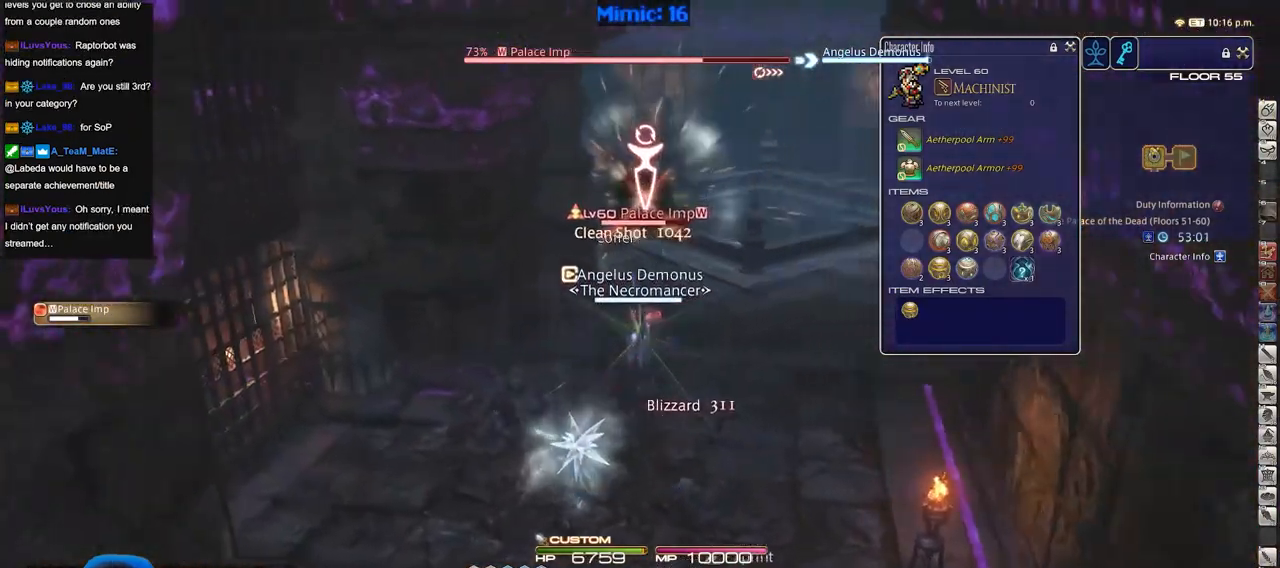
{"keys": ["s"], "events": [[34, "s", "down"], [184, "a", "up"], [317, "p", "down"], [468, "p", "up"]]}
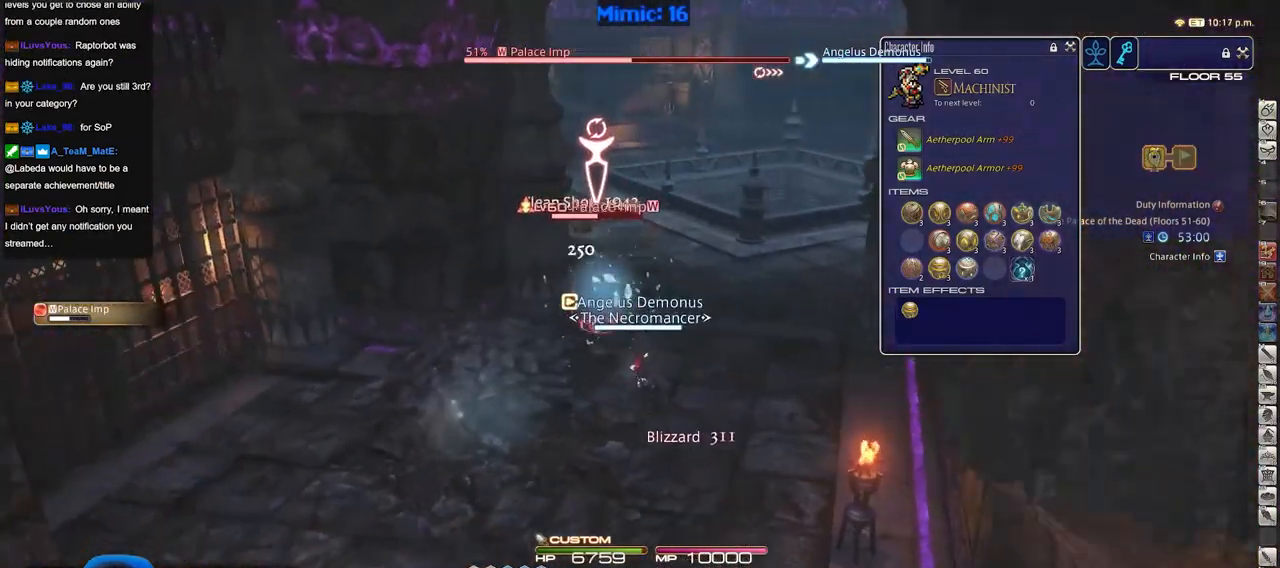
{"keys": ["s"], "events": []}
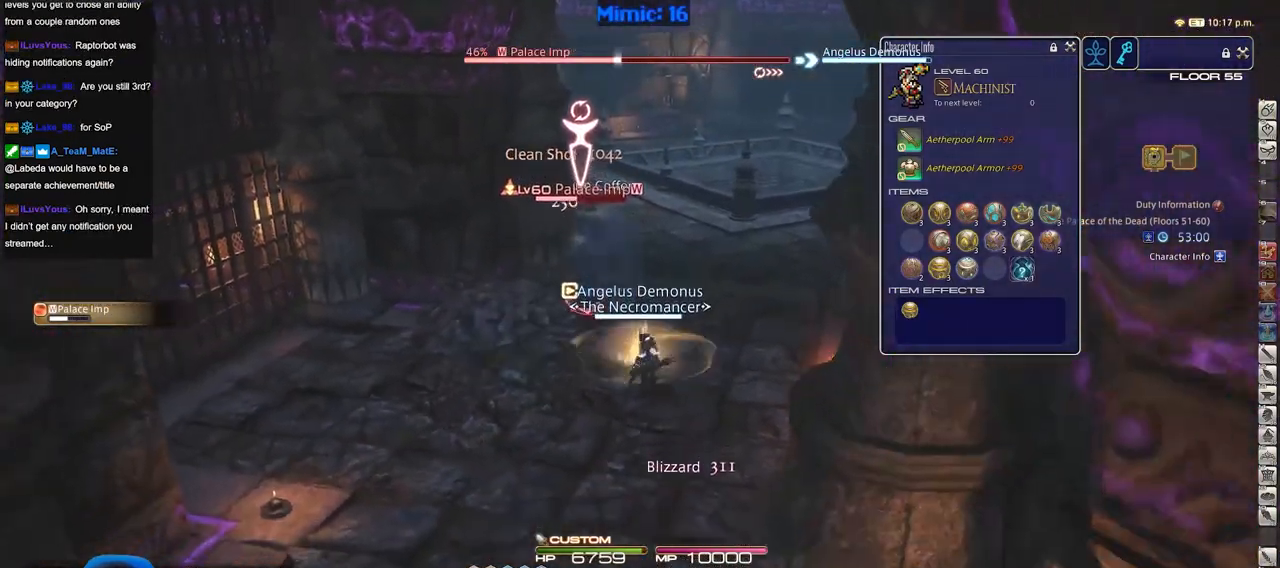
{"keys": ["d", "p", "w"], "events": [[66, "a", "down"], [166, "s", "up"], [300, "w", "down"], [400, "p", "down"], [450, "a", "up"], [500, "d", "down"]]}
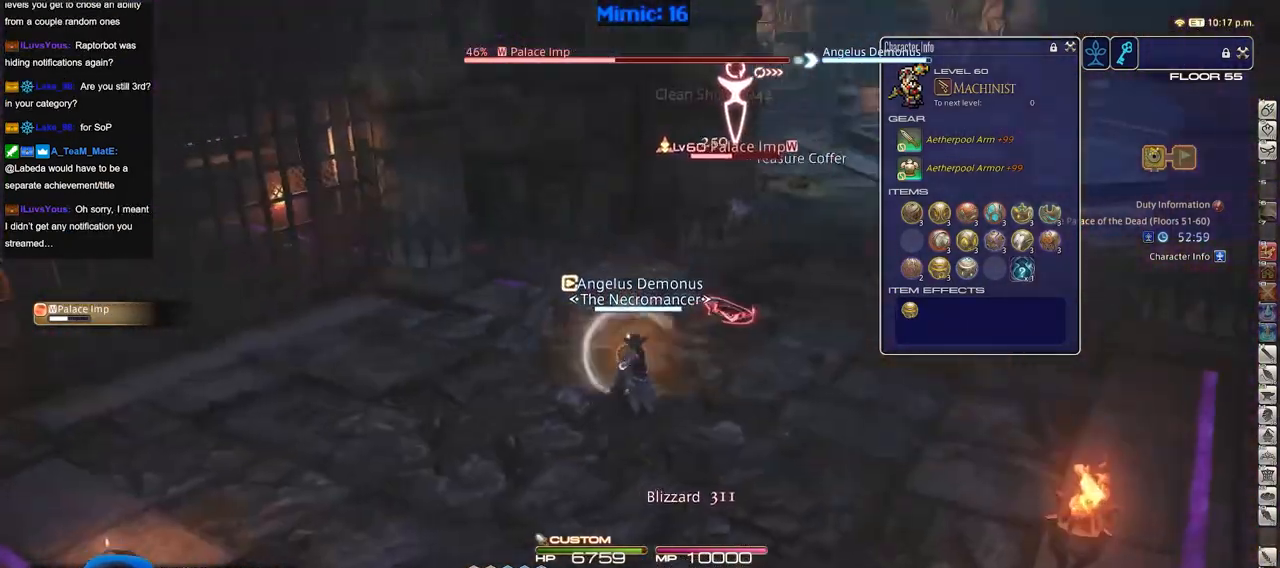
{"keys": ["w"], "events": [[33, "space", "down"], [133, "p", "up"], [133, "space", "up"], [317, "d", "up"]]}
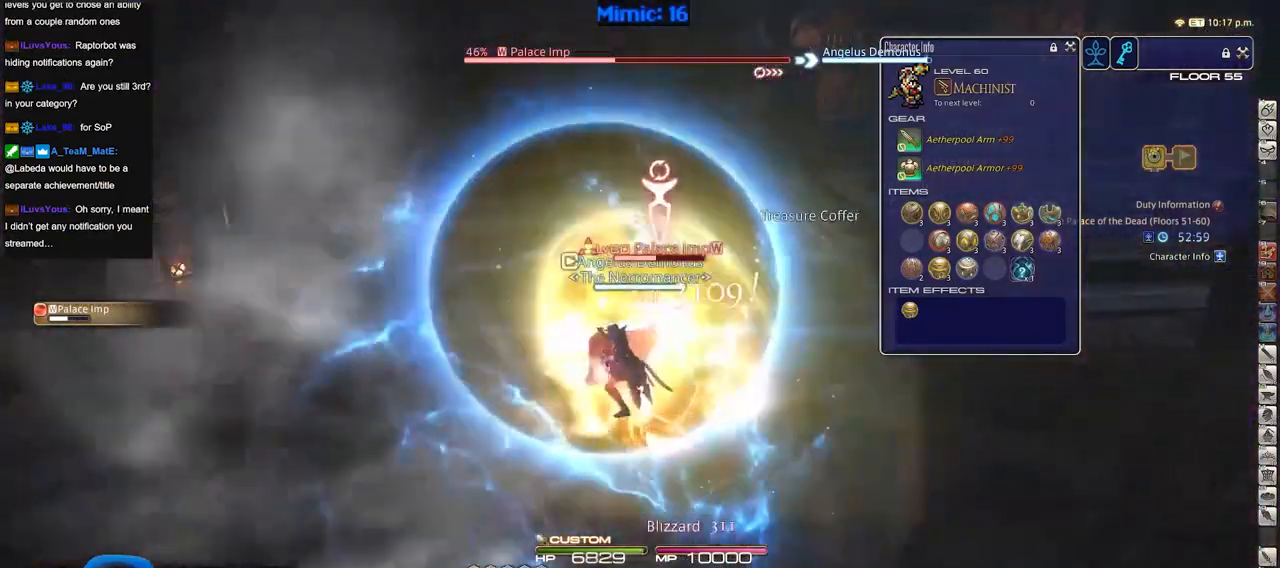
{"keys": ["w"], "events": [[251, "d", "down"], [484, "d", "up"]]}
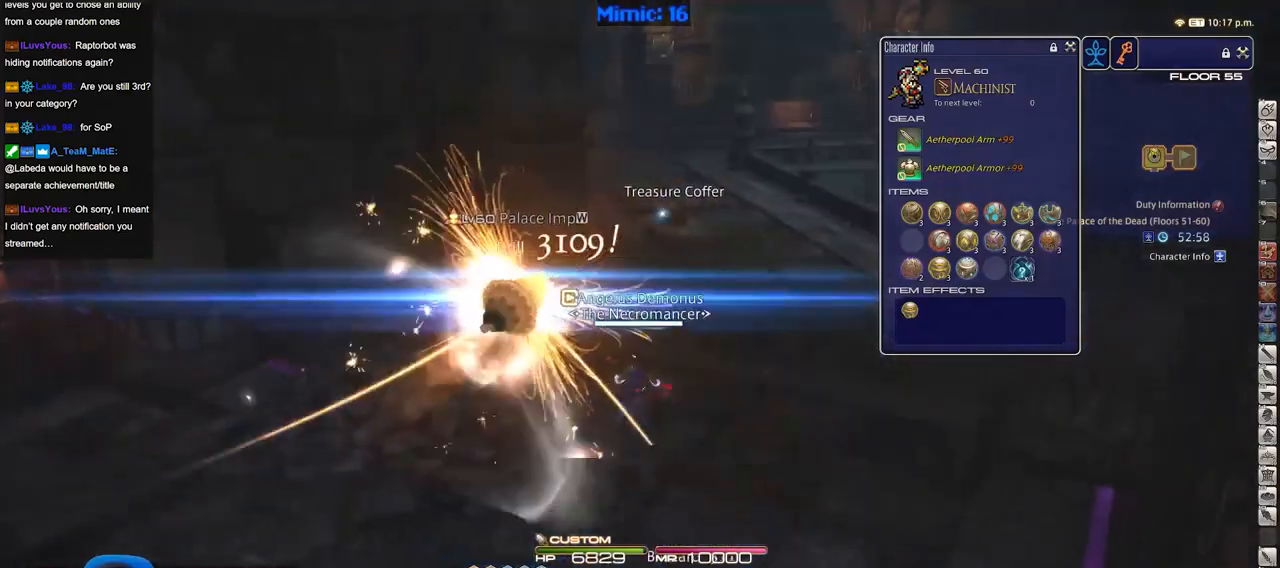
{"keys": ["w"], "events": [[167, "q", "down"], [300, "q", "up"]]}
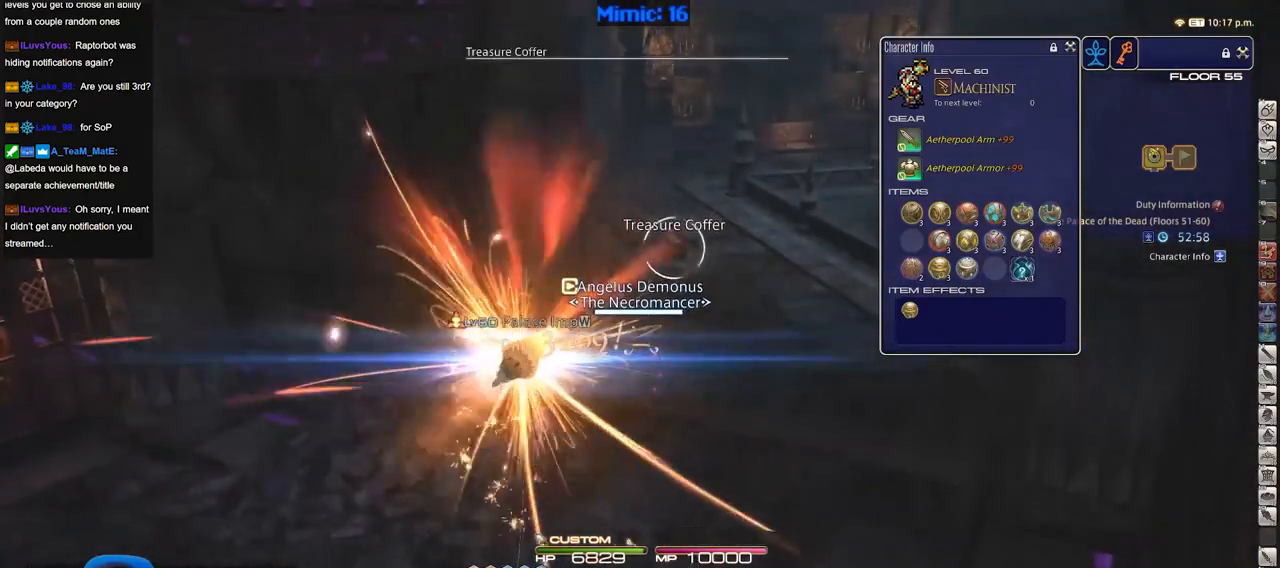
{"keys": ["d", "p", "w"], "events": [[133, "p", "down"], [417, "d", "down"]]}
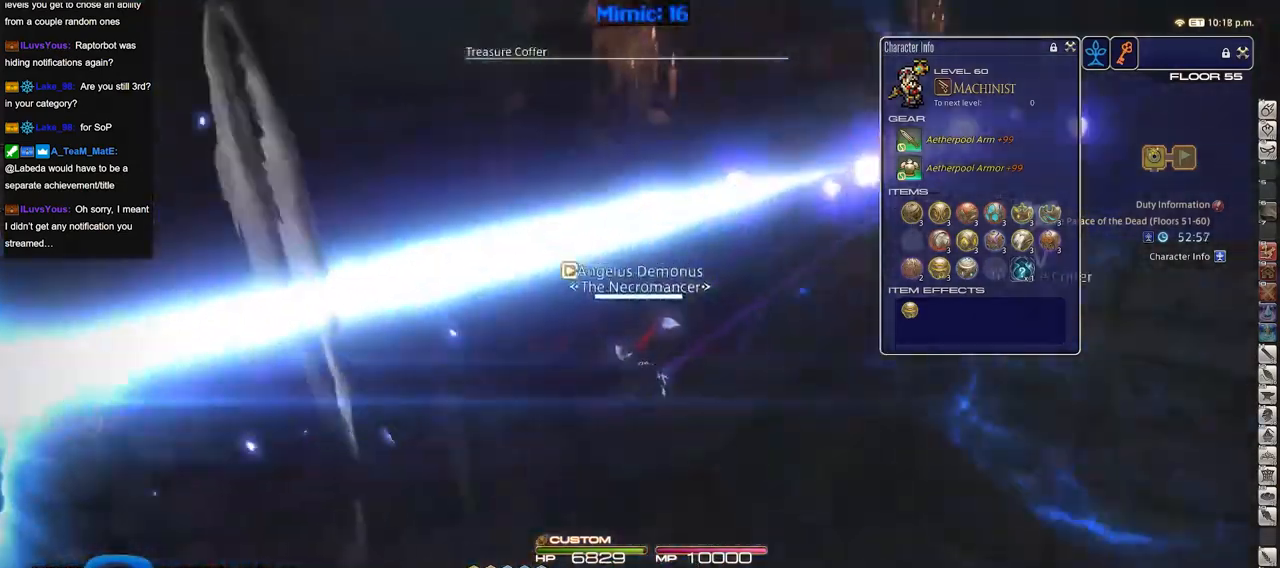
{"keys": ["d", "w"], "events": [[17, "p", "up"], [150, "p", "down"], [284, "p", "up"]]}
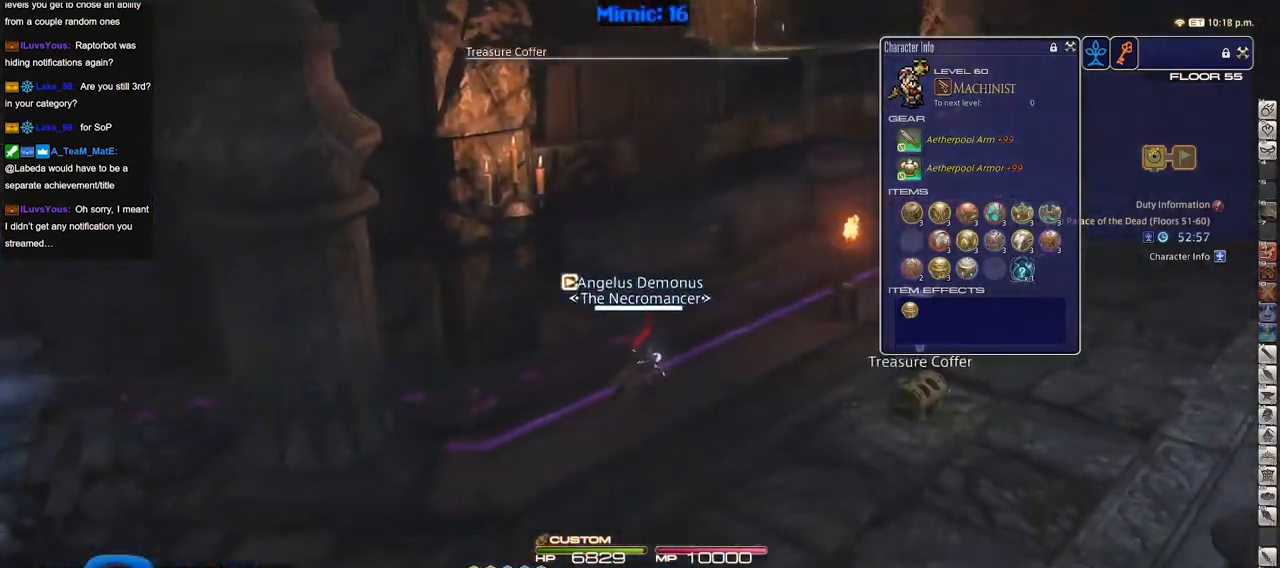
{"keys": ["a", "p"], "events": [[351, "a", "down"], [351, "d", "up"], [401, "w", "up"], [451, "p", "down"]]}
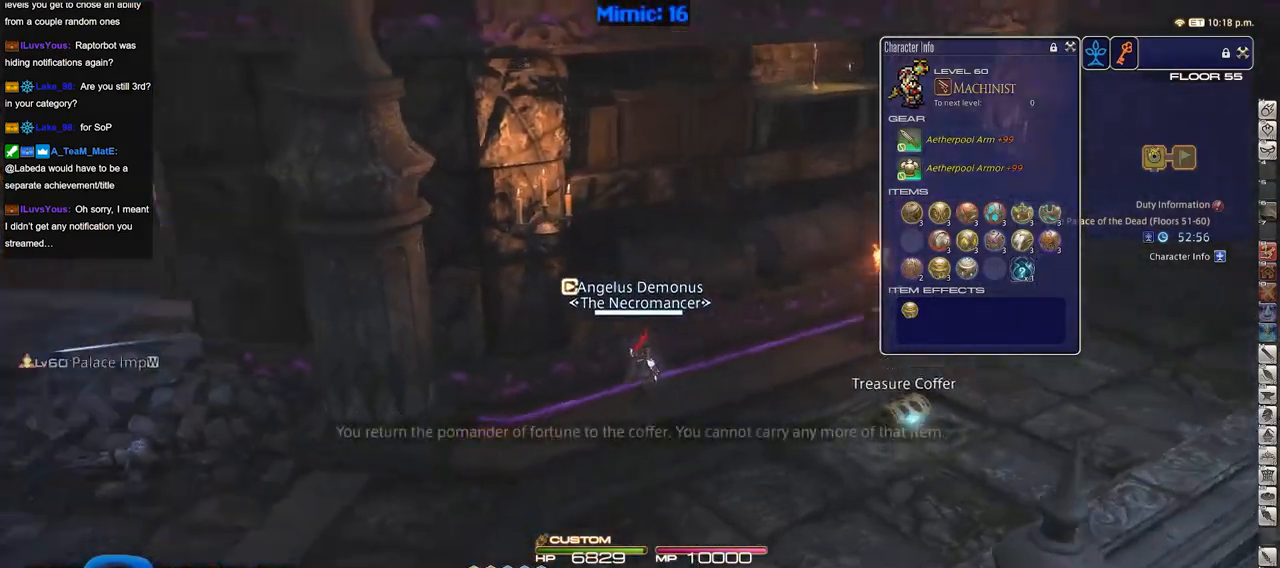
{"keys": ["a", "p"], "events": [[83, "p", "up"], [317, "p", "down"]]}
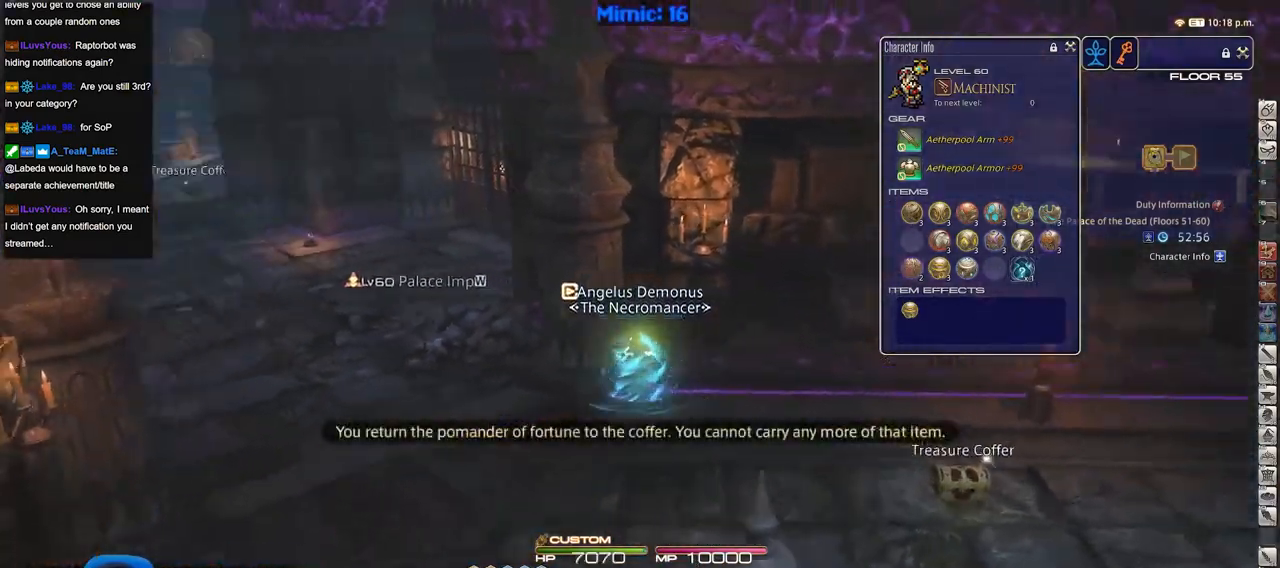
{"keys": ["a", "w"], "events": [[200, "w", "down"], [250, "p", "up"]]}
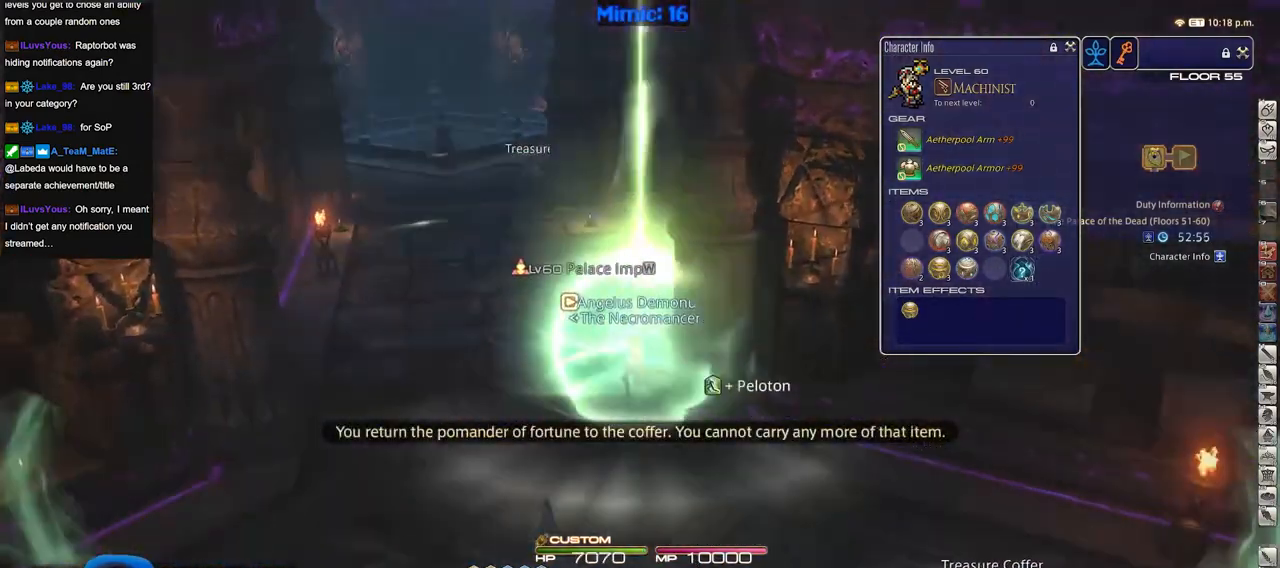
{"keys": ["a", "w"], "events": []}